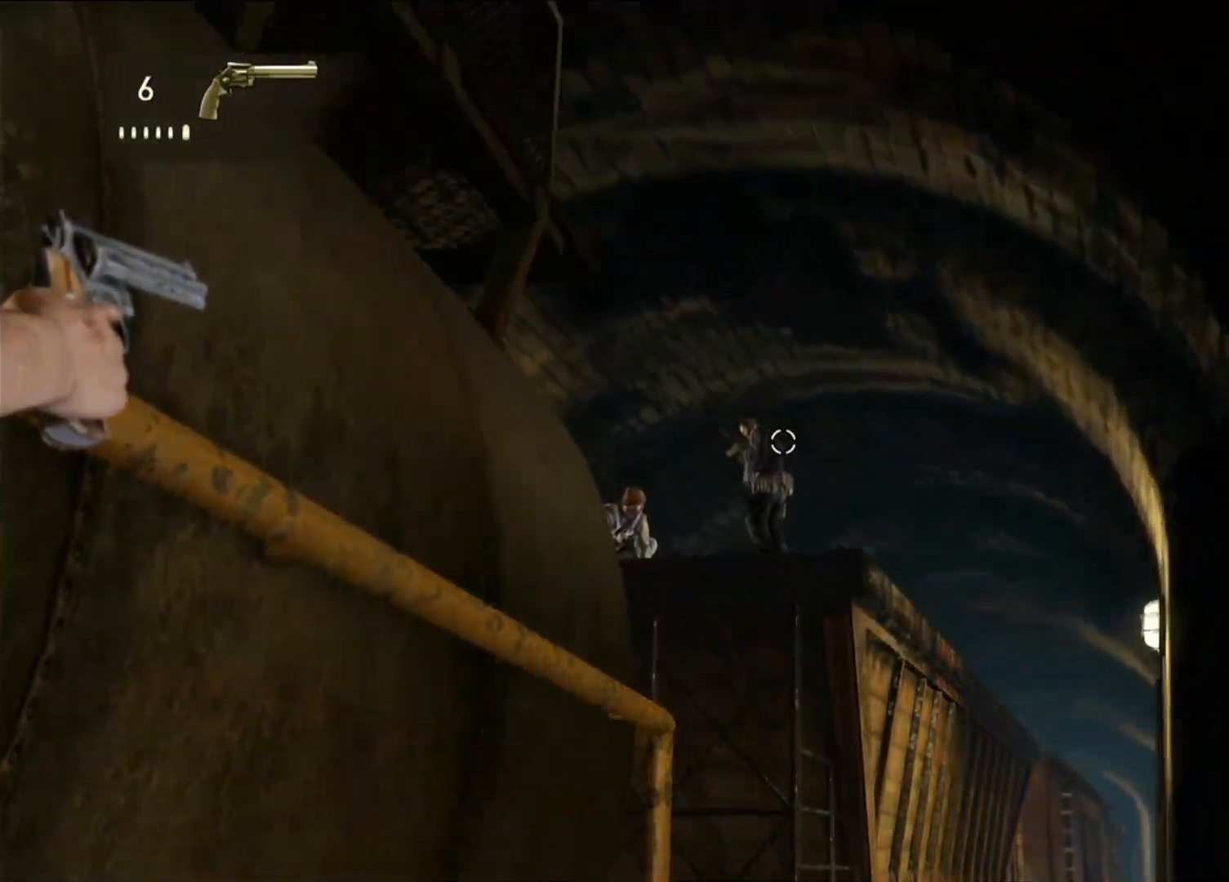
Gameplay with a controller (PlayStation layout); each line is a JSON object with the inputs held at the frame after it. "events" lists button and stick changes between this image and that frame as [ms after this image, input, new state], when the widget could be followed in between.
{"buttons": ["L2"], "left_stick": "center", "right_stick": "center", "events": []}
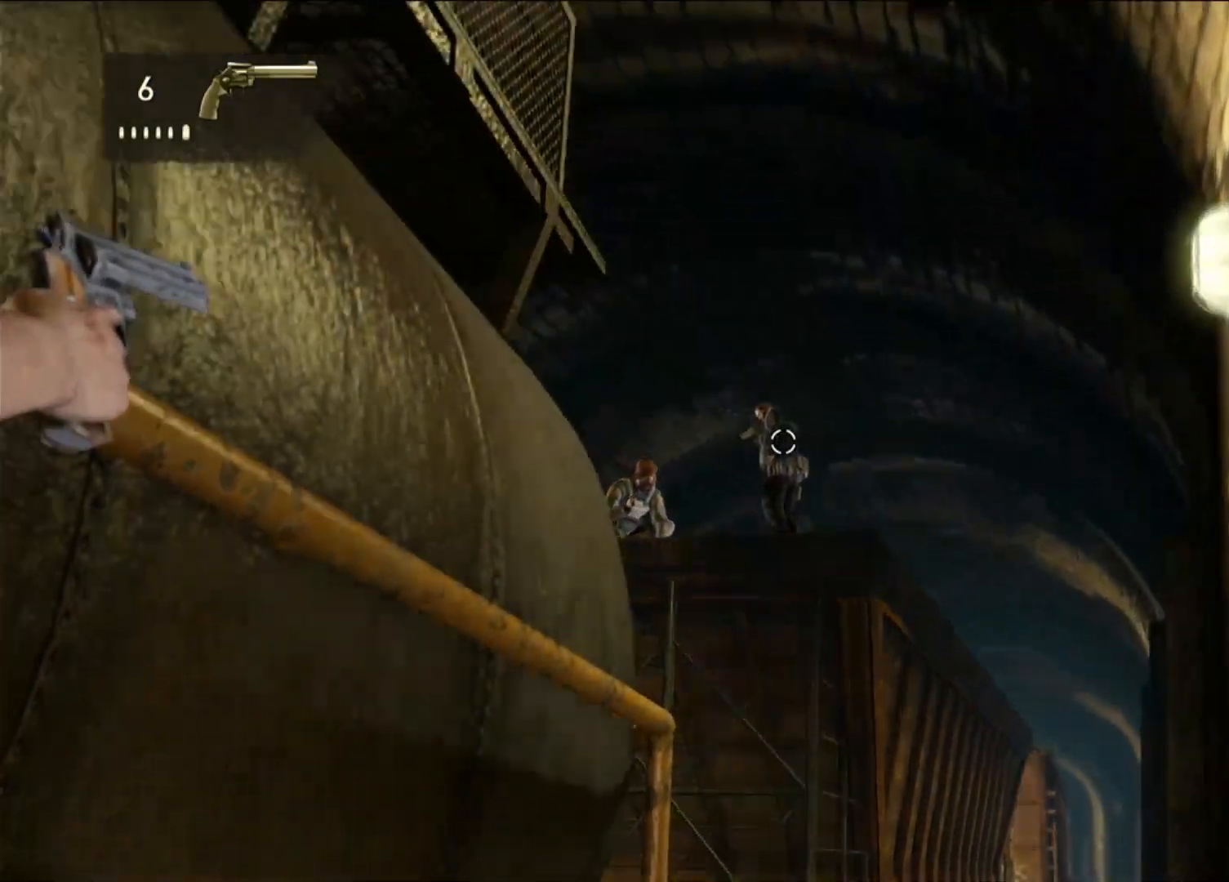
{"buttons": ["L2"], "left_stick": "center", "right_stick": "center", "events": []}
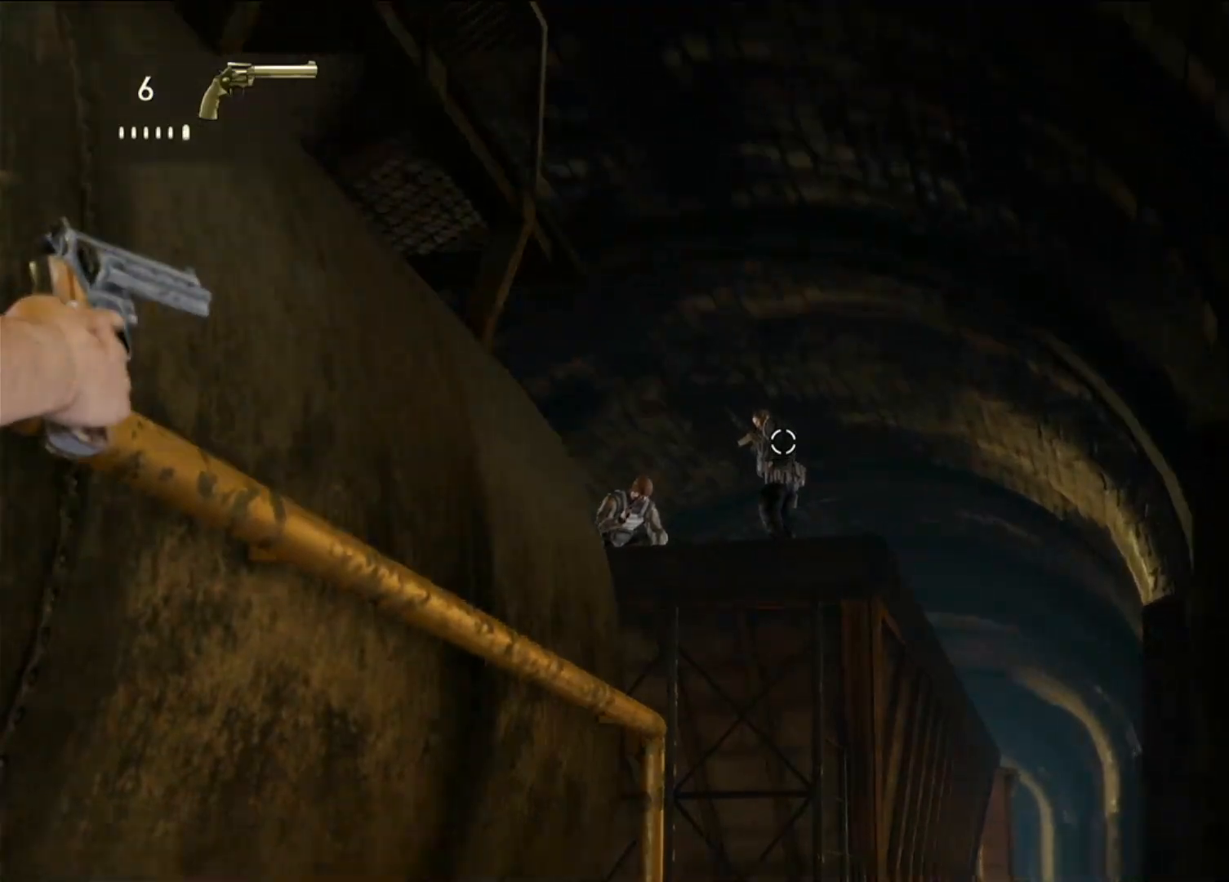
{"buttons": ["L2"], "left_stick": "center", "right_stick": "center", "events": []}
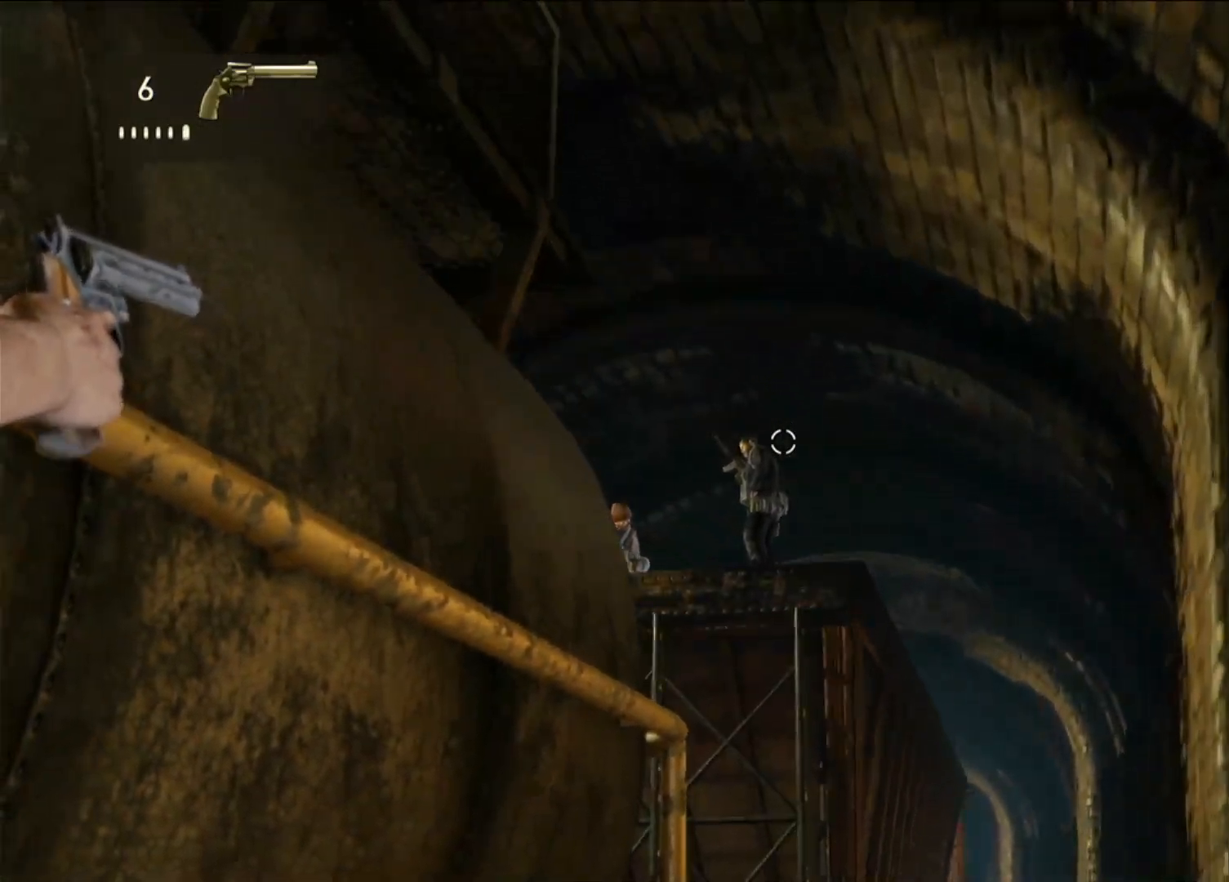
{"buttons": ["L2"], "left_stick": "center", "right_stick": "down", "events": [[417, "right_stick", "down"]]}
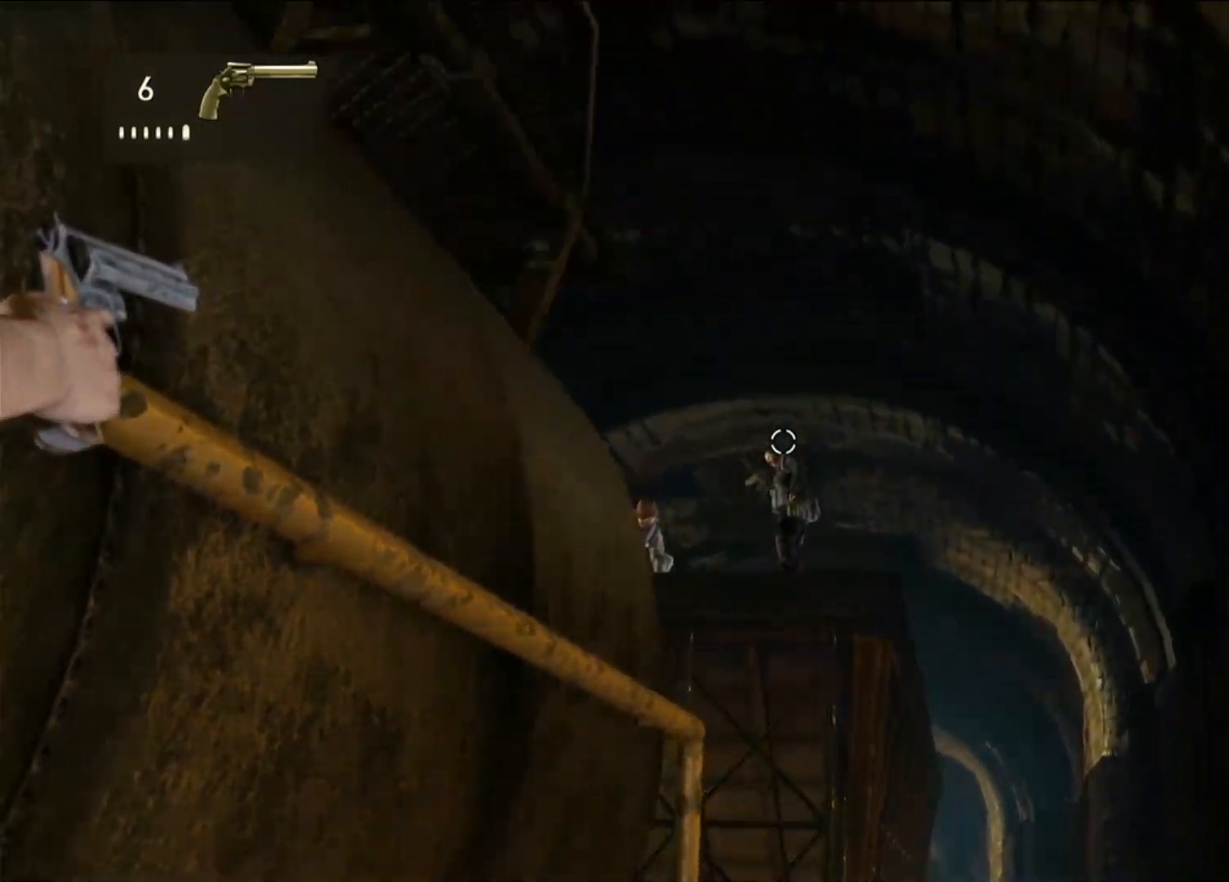
{"buttons": ["L2"], "left_stick": "center", "right_stick": "down", "events": [[150, "R2", "down"], [167, "right_stick", "center"], [333, "R2", "up"], [500, "right_stick", "down"]]}
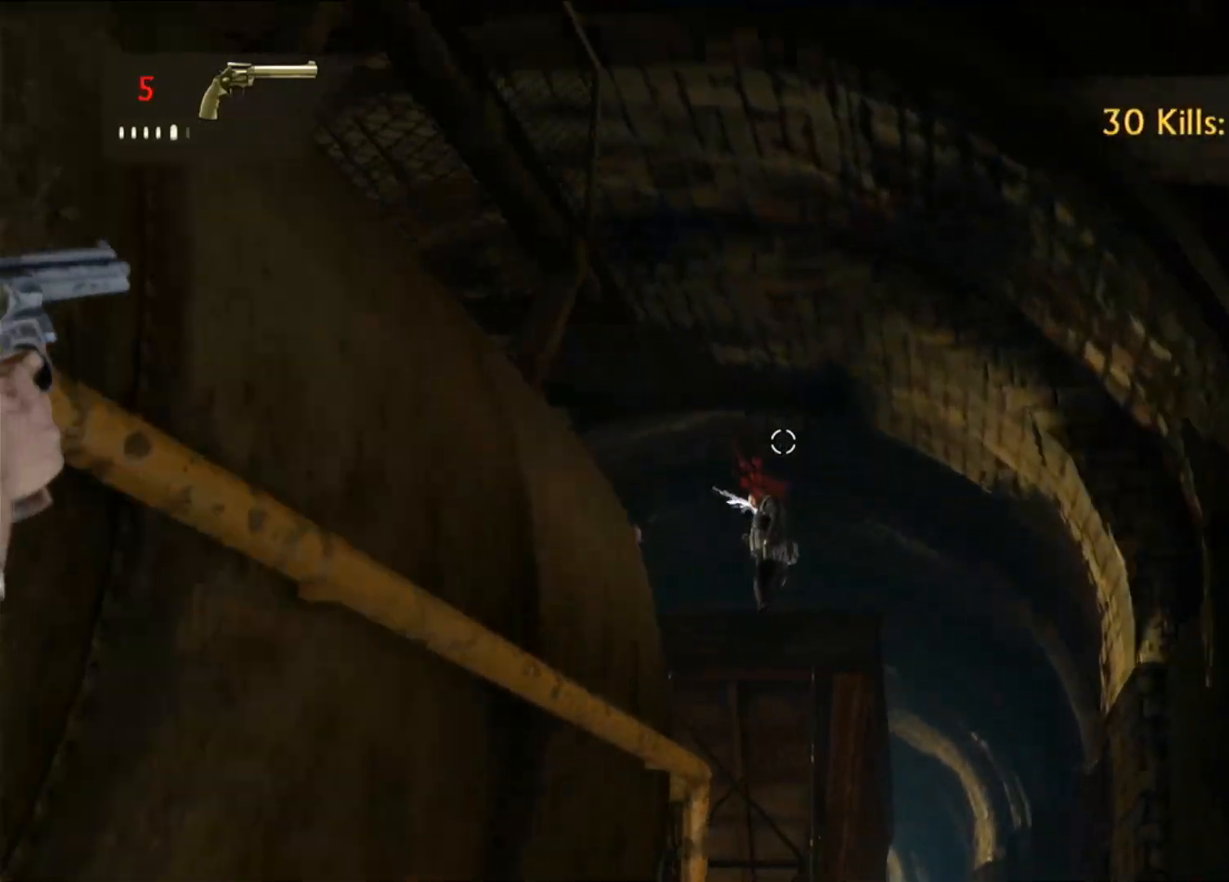
{"buttons": ["L2"], "left_stick": "center", "right_stick": "down-left", "events": [[67, "right_stick", "down-left"]]}
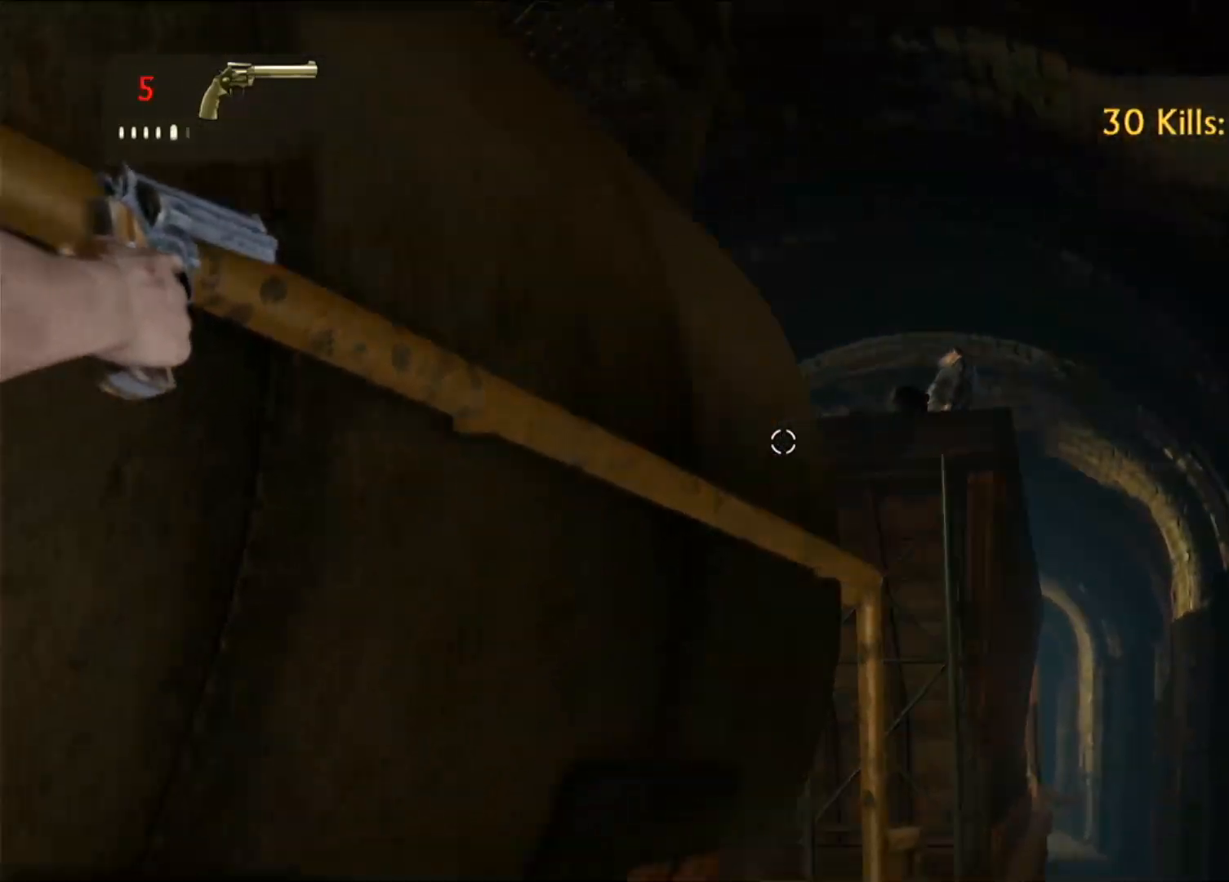
{"buttons": ["L2"], "left_stick": "center", "right_stick": "up", "events": [[17, "right_stick", "center"], [300, "right_stick", "up"]]}
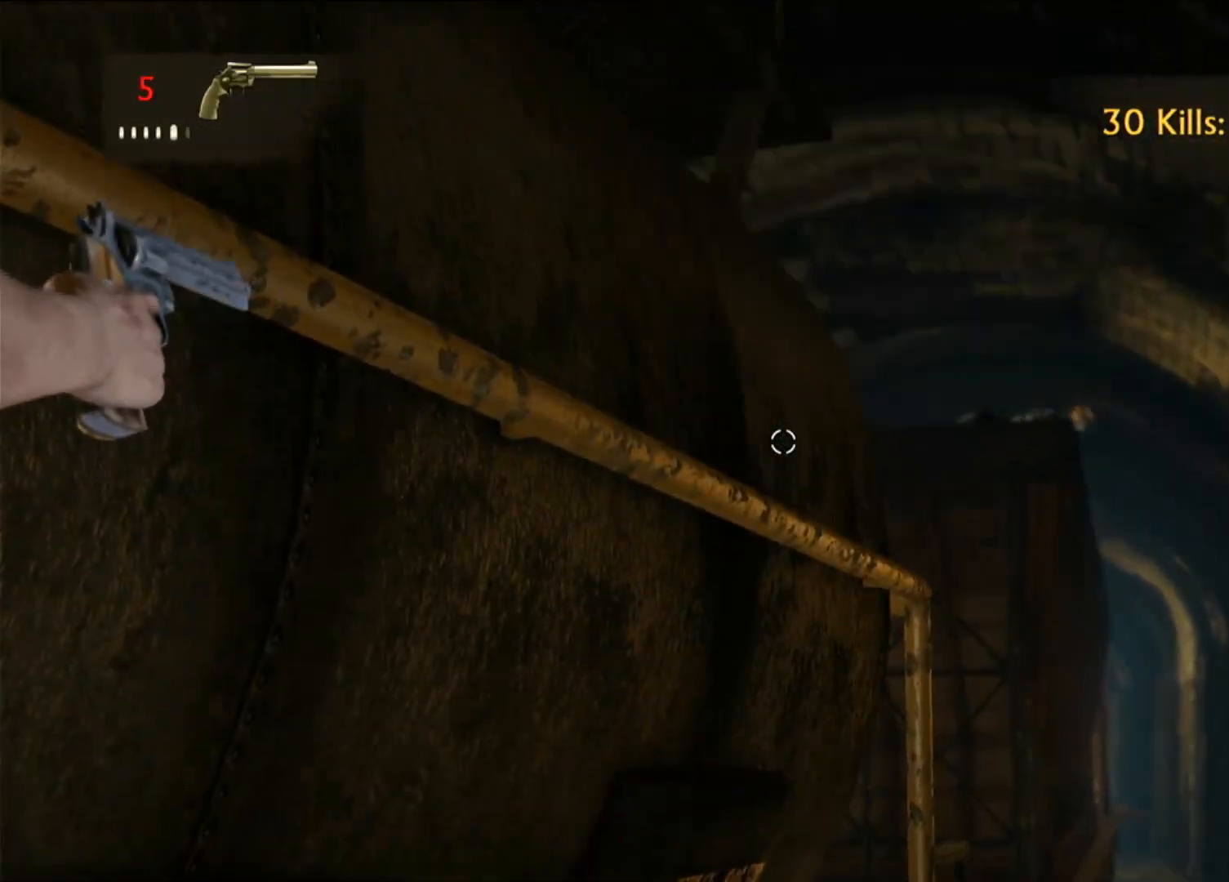
{"buttons": ["L2"], "left_stick": "center", "right_stick": "up-right", "events": [[50, "right_stick", "up-right"]]}
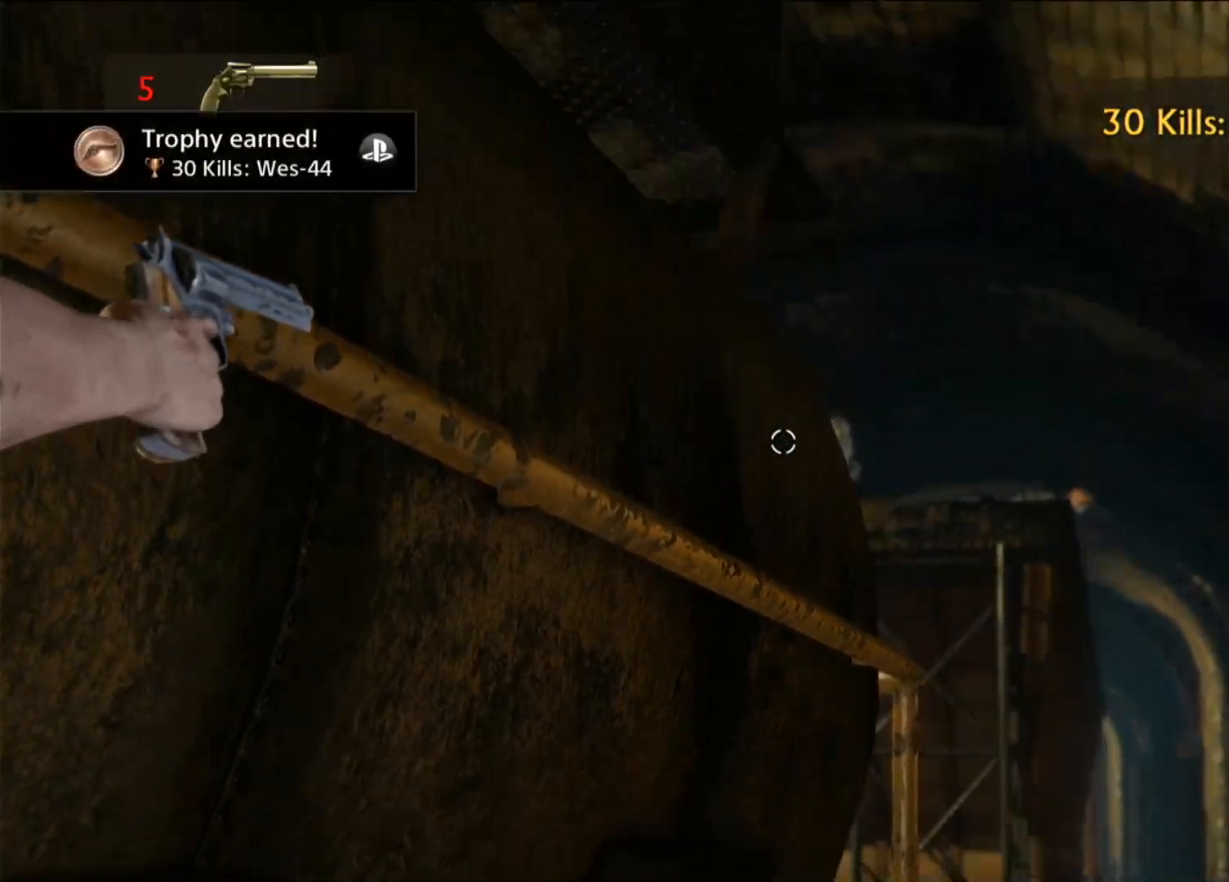
{"buttons": ["L2"], "left_stick": "center", "right_stick": "right", "events": [[33, "right_stick", "right"]]}
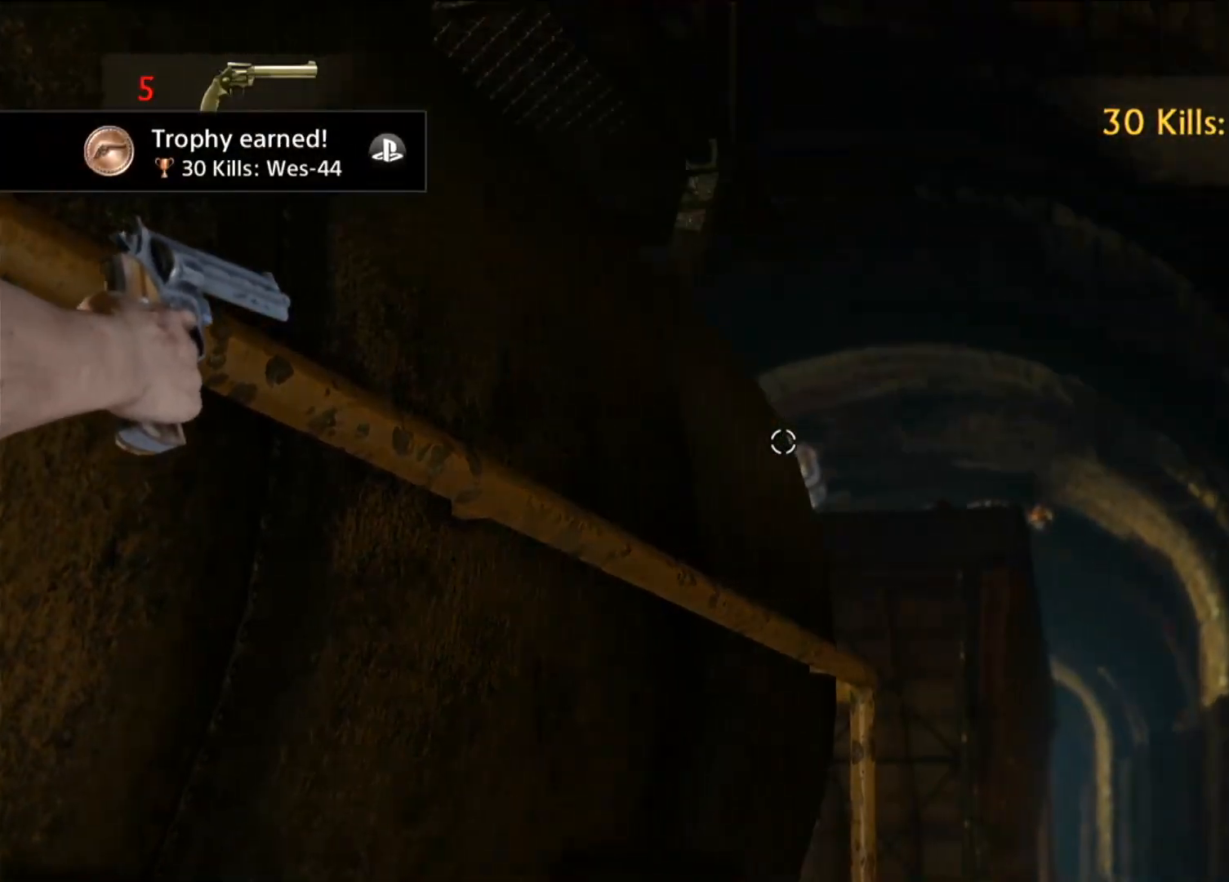
{"buttons": ["L2"], "left_stick": "center", "right_stick": "down", "events": [[83, "R2", "down"], [150, "right_stick", "center"], [233, "R2", "up"], [383, "right_stick", "down"]]}
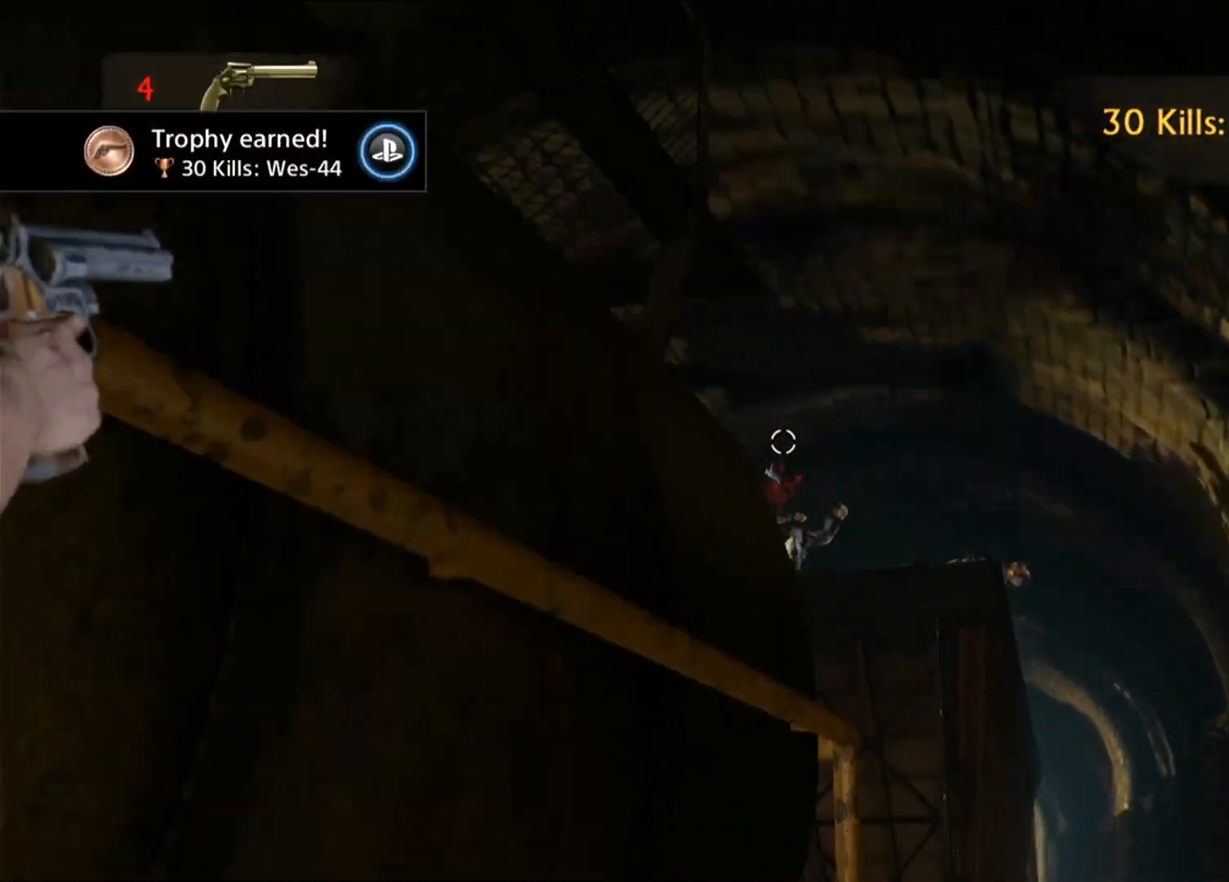
{"buttons": [], "left_stick": "center", "right_stick": "center", "events": [[317, "right_stick", "center"], [367, "L2", "up"]]}
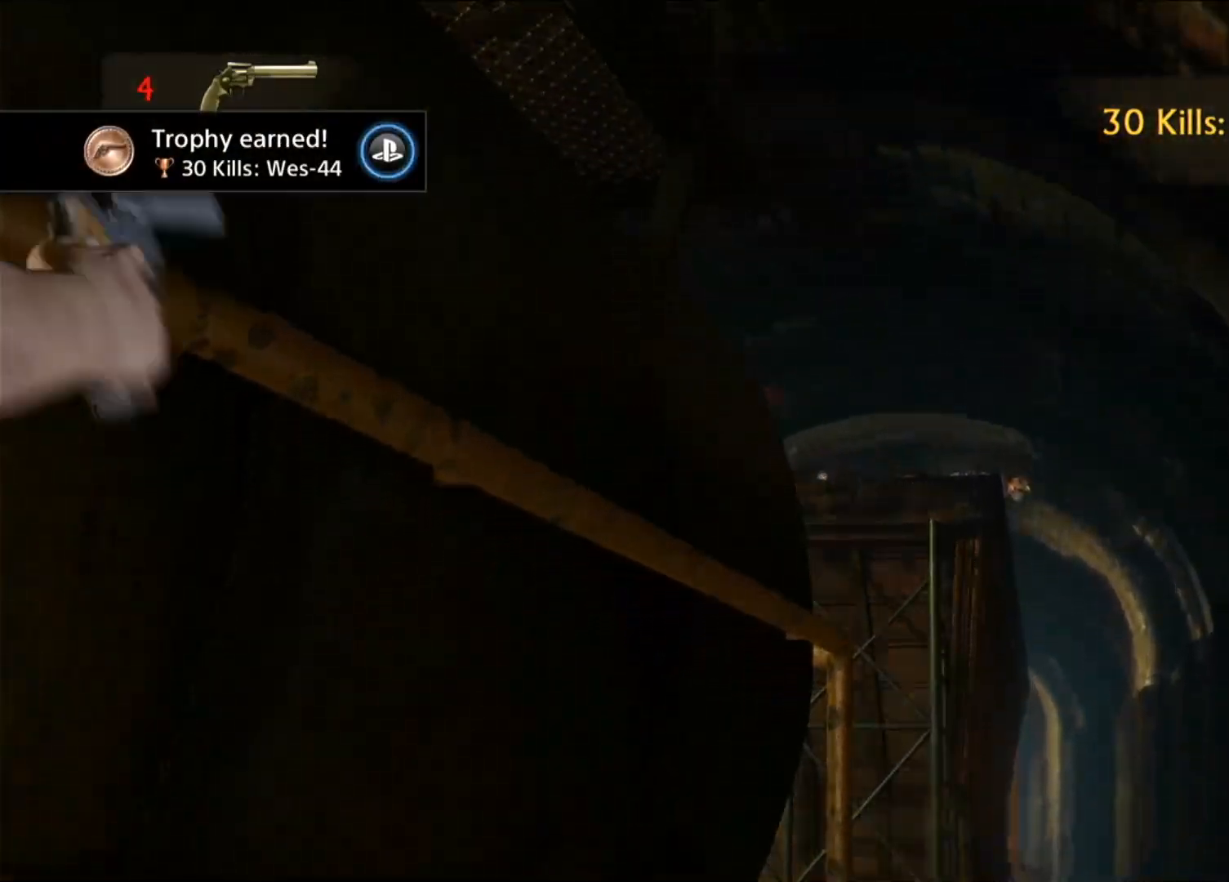
{"buttons": [], "left_stick": "center", "right_stick": "down", "events": [[400, "right_stick", "down"]]}
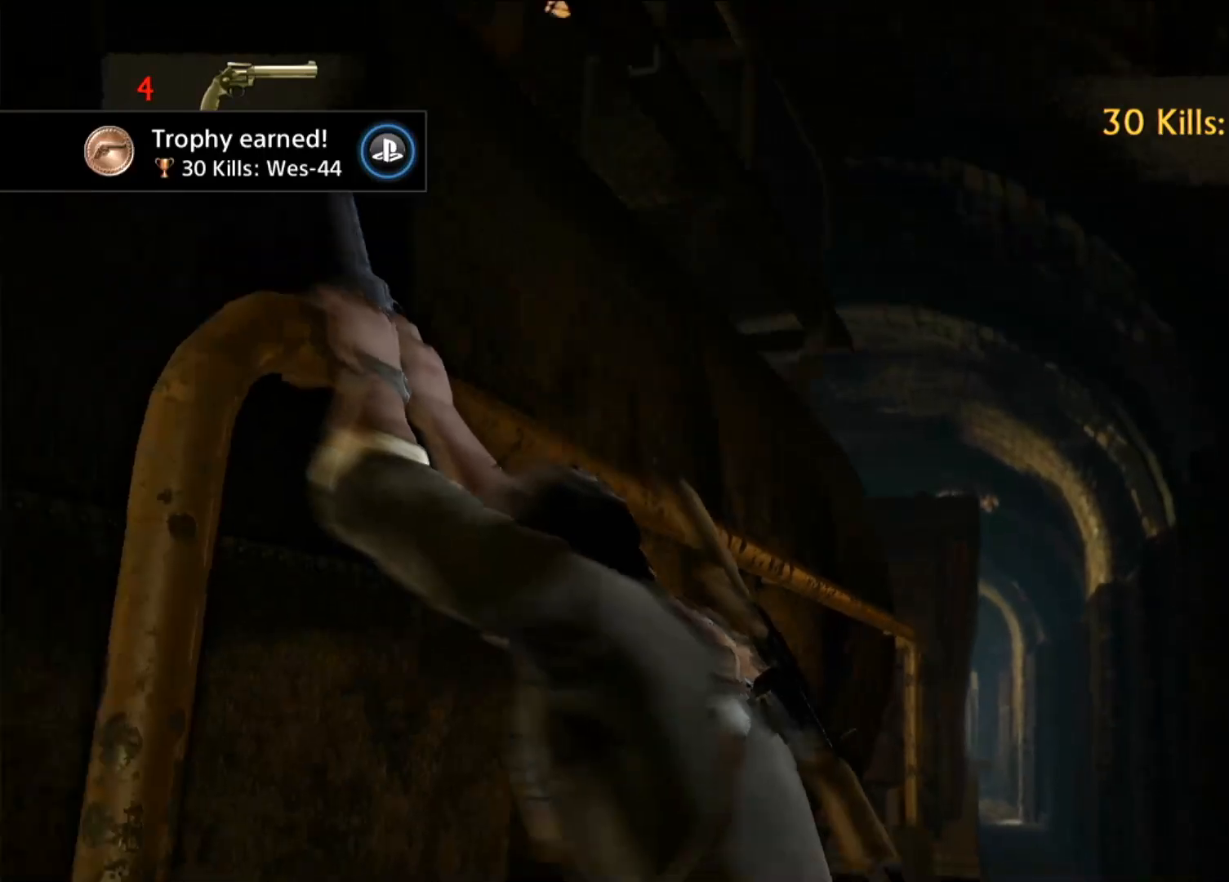
{"buttons": [], "left_stick": "center", "right_stick": "center", "events": [[17, "right_stick", "down-left"], [267, "right_stick", "center"]]}
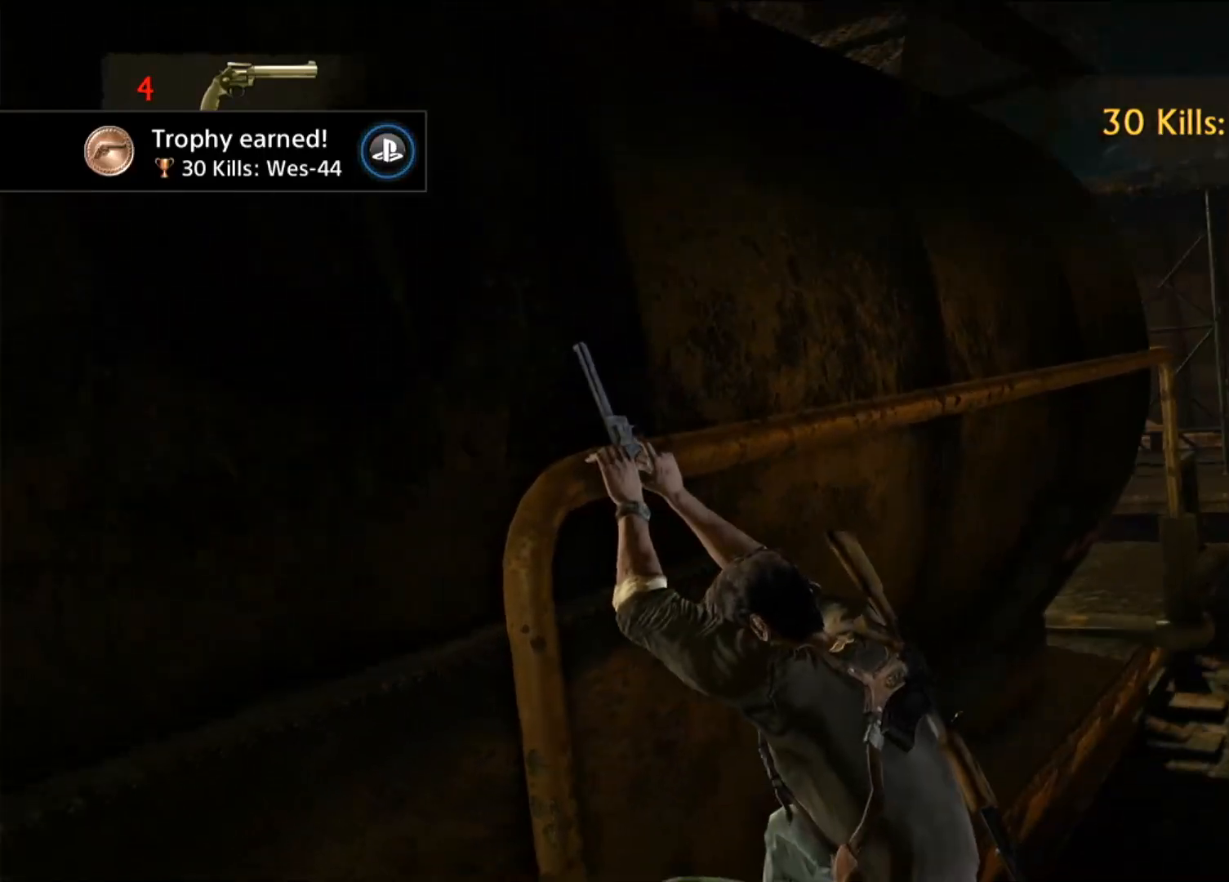
{"buttons": [], "left_stick": "center", "right_stick": "center", "events": [[217, "right_stick", "up-left"], [300, "right_stick", "center"]]}
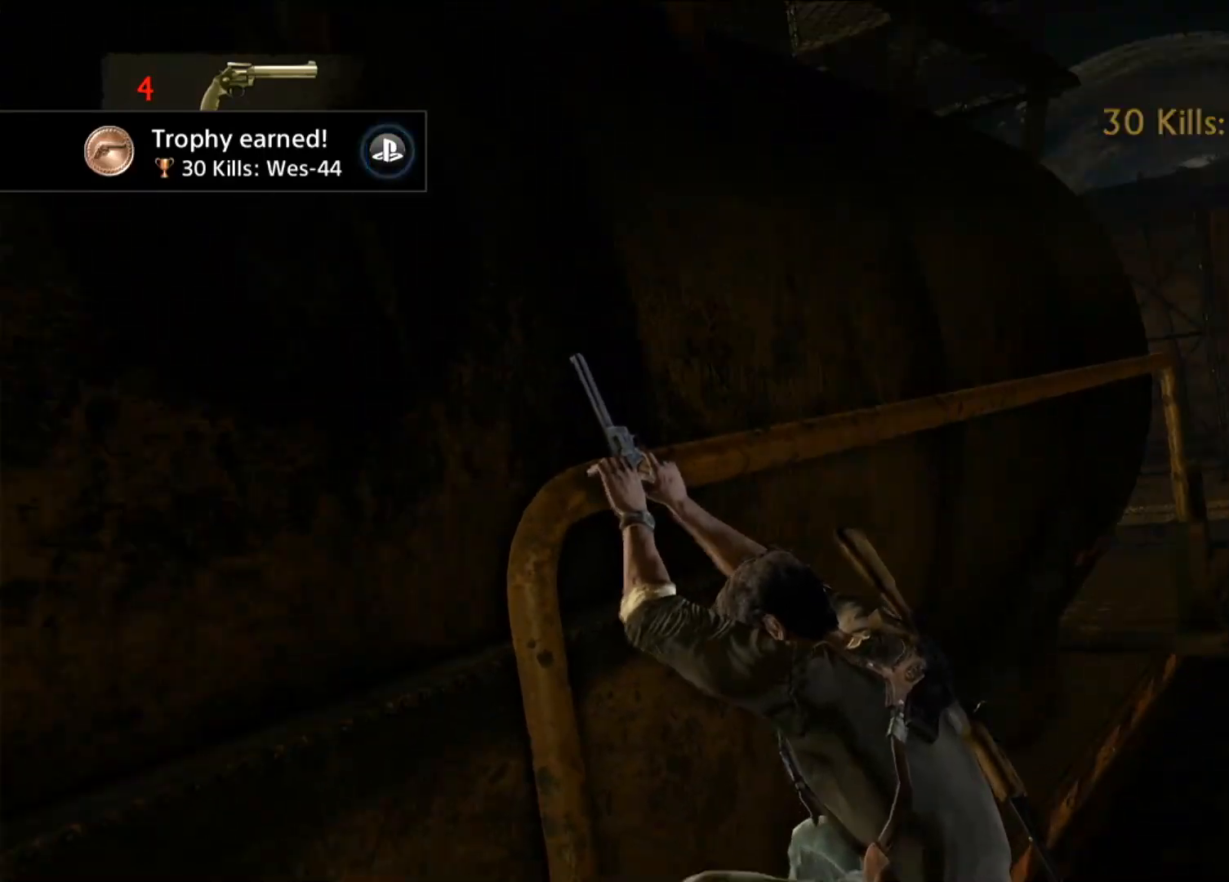
{"buttons": [], "left_stick": "center", "right_stick": "center", "events": []}
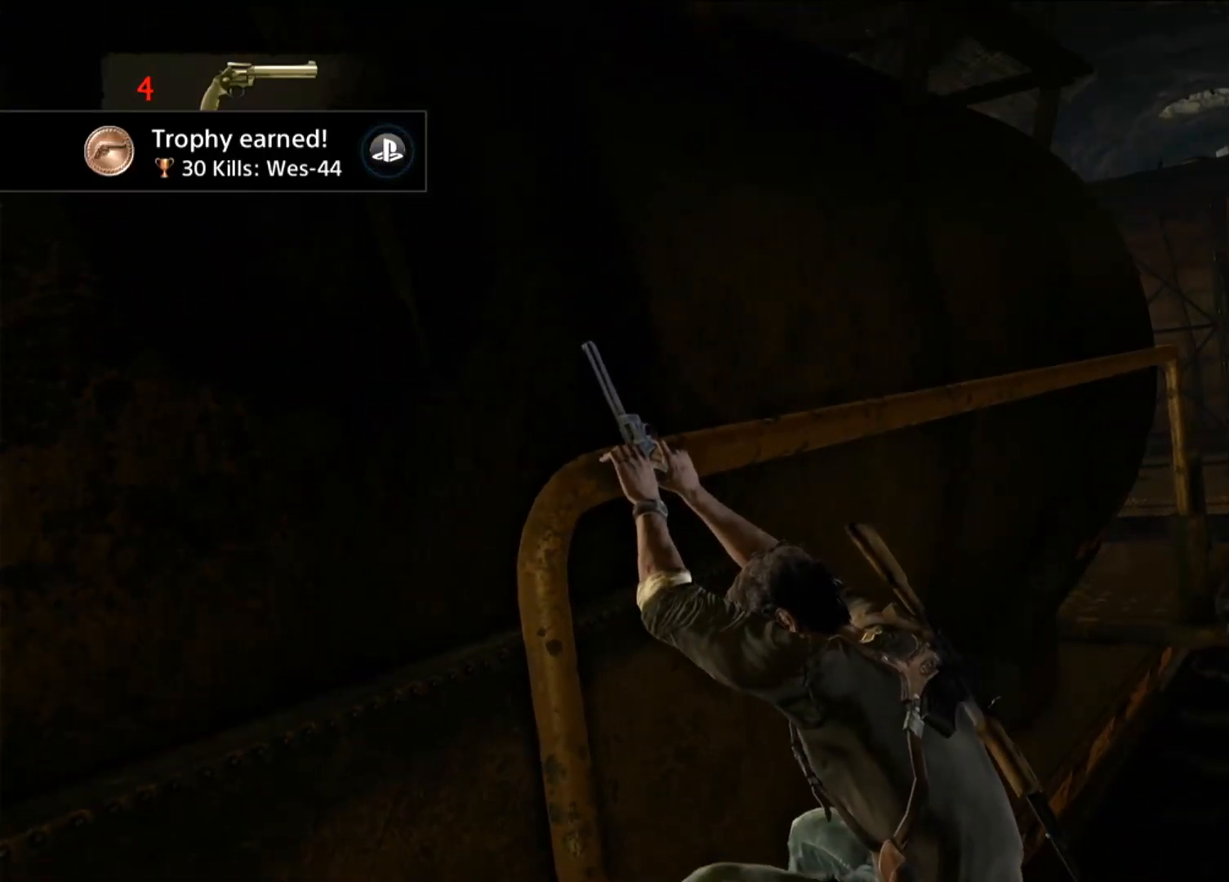
{"buttons": [], "left_stick": "up-right", "right_stick": "center", "events": [[333, "left_stick", "up"], [417, "left_stick", "up-right"]]}
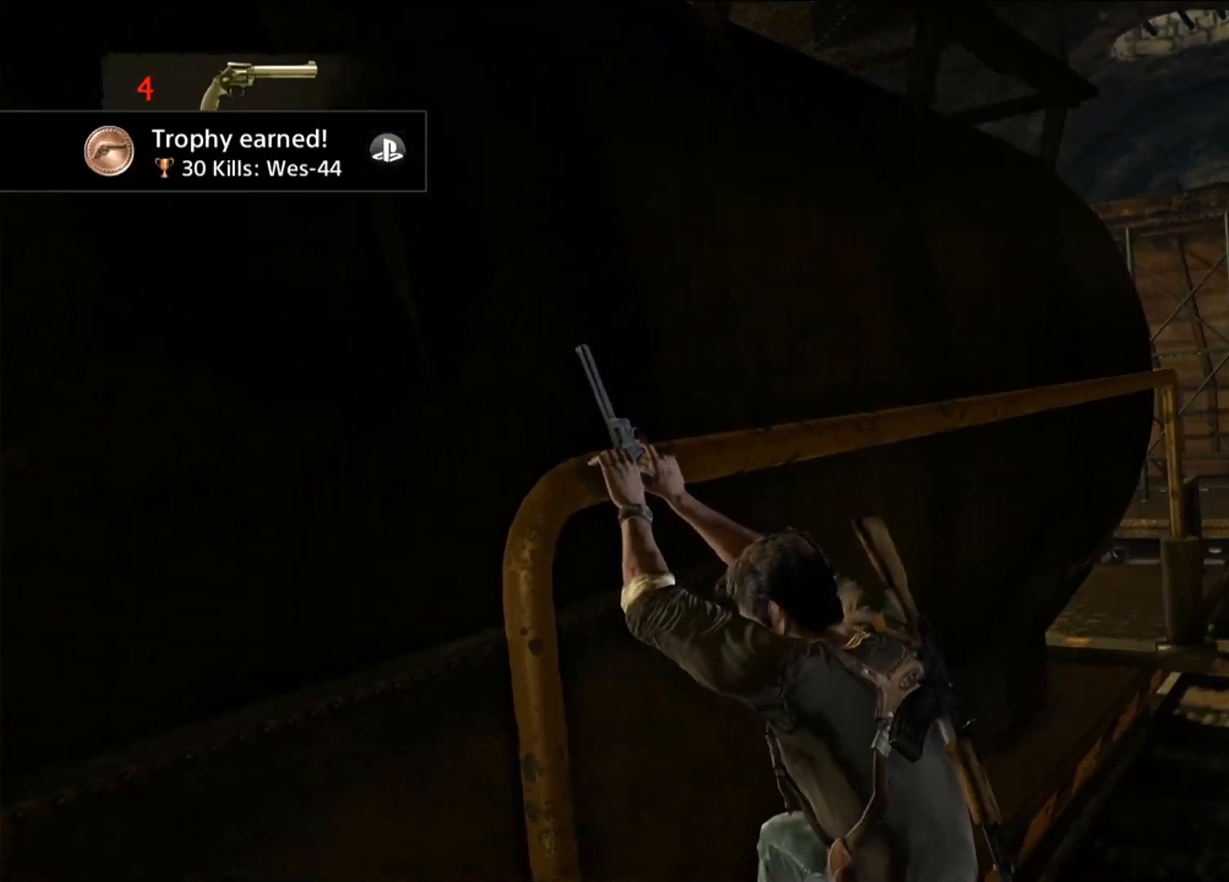
{"buttons": [], "left_stick": "up-right", "right_stick": "center", "events": []}
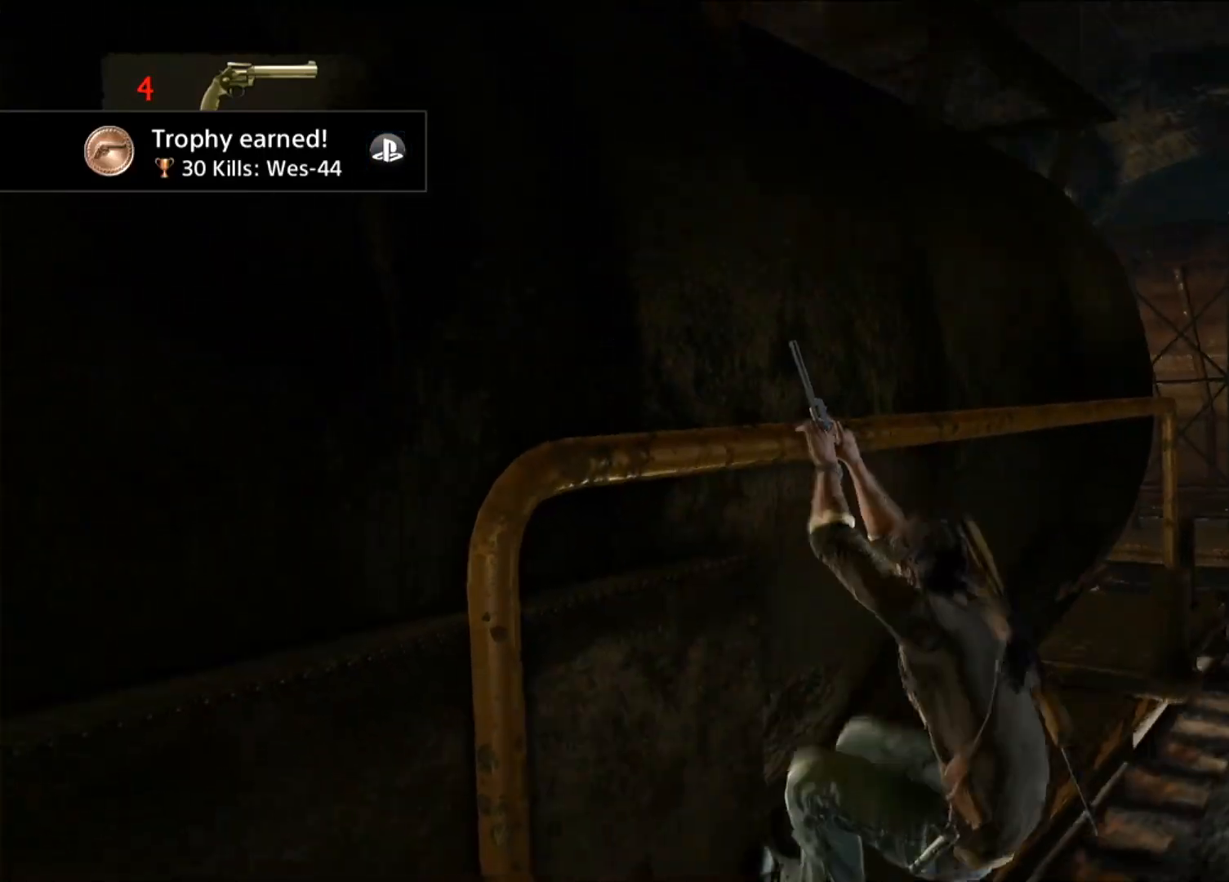
{"buttons": [], "left_stick": "up-right", "right_stick": "center", "events": []}
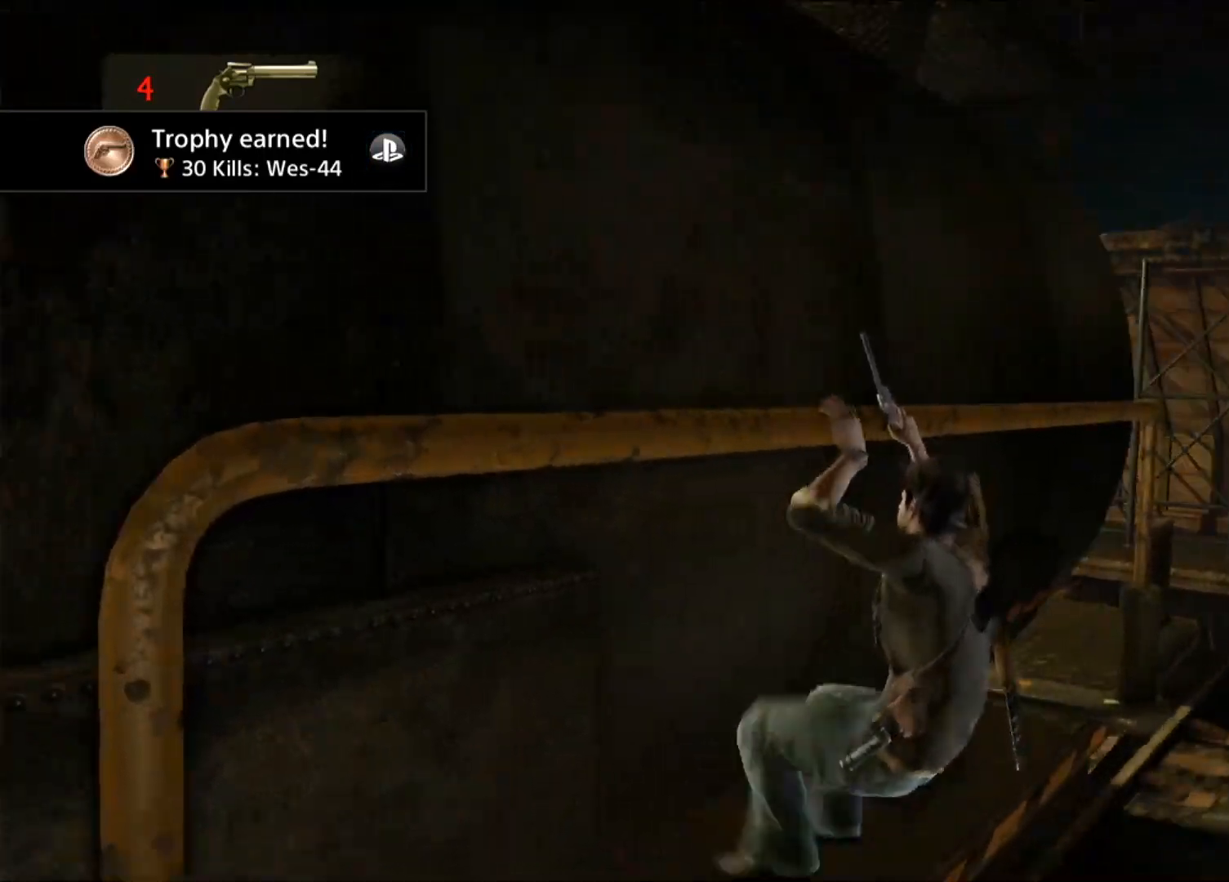
{"buttons": [], "left_stick": "right", "right_stick": "center", "events": [[150, "right_stick", "down-left"], [383, "left_stick", "right"], [383, "right_stick", "center"]]}
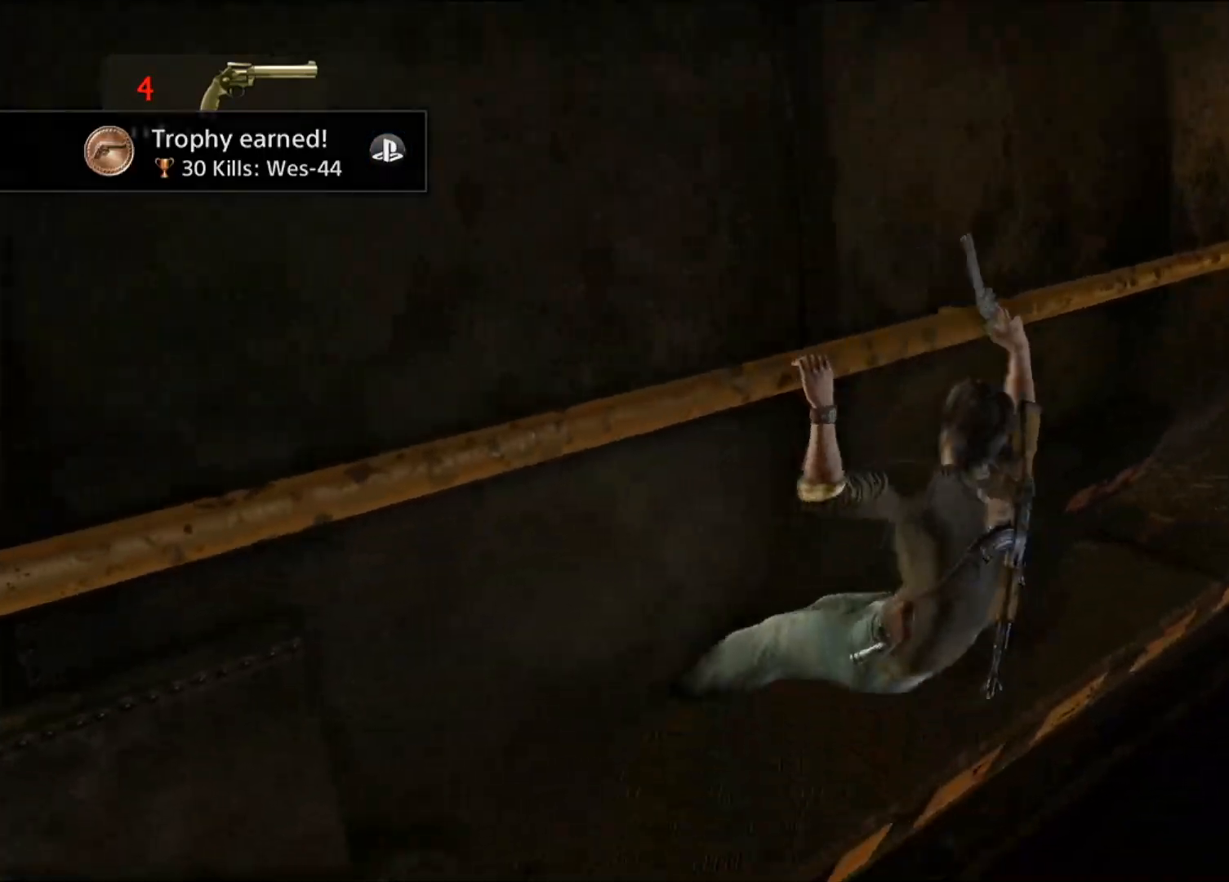
{"buttons": [], "left_stick": "right", "right_stick": "center", "events": []}
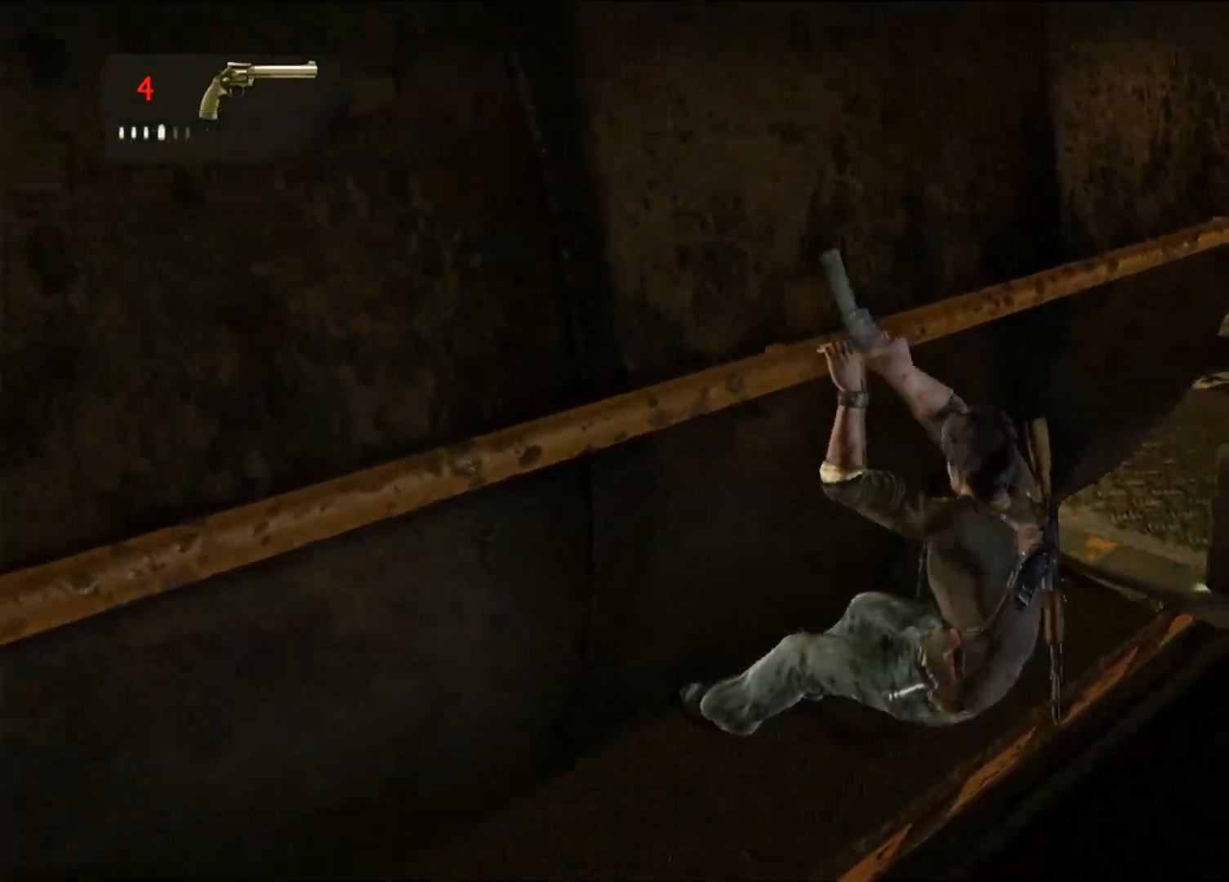
{"buttons": [], "left_stick": "right", "right_stick": "center", "events": []}
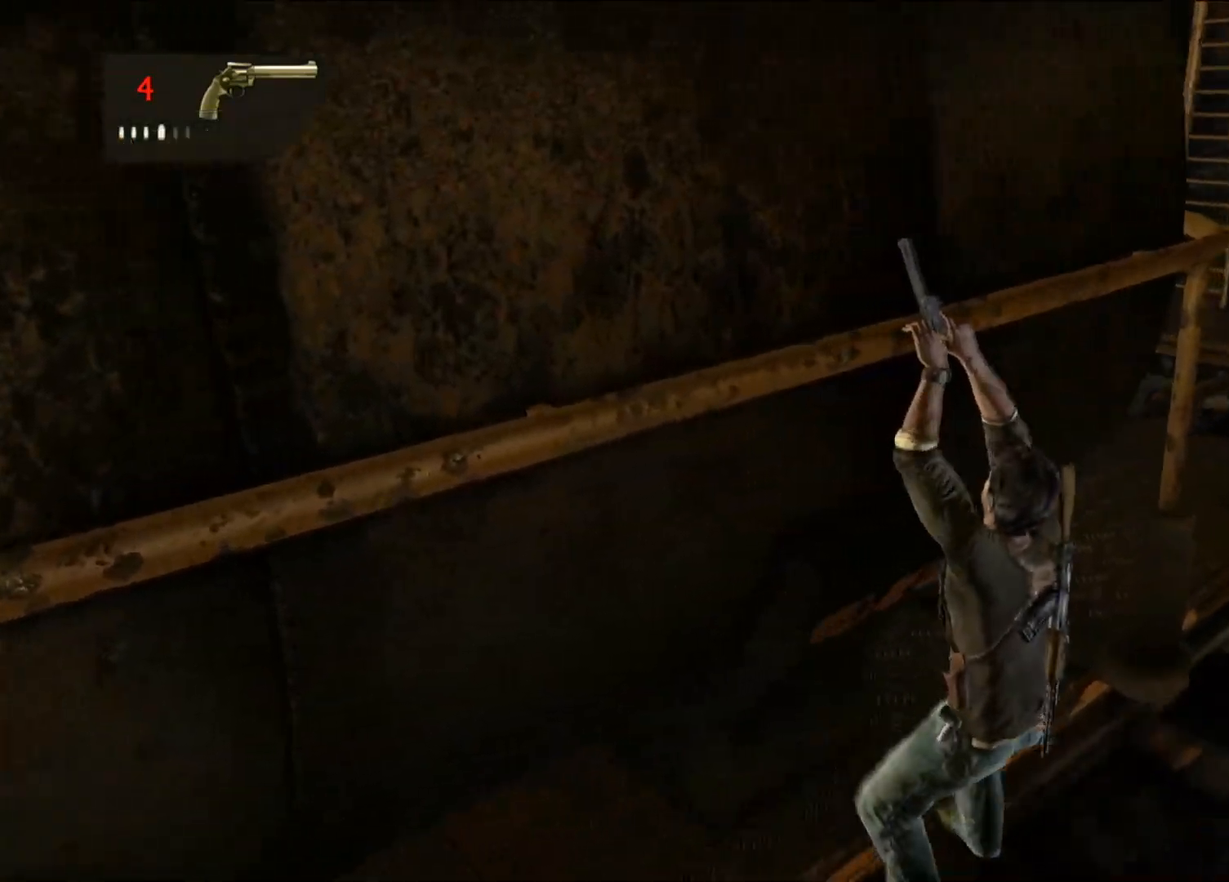
{"buttons": [], "left_stick": "right", "right_stick": "center", "events": []}
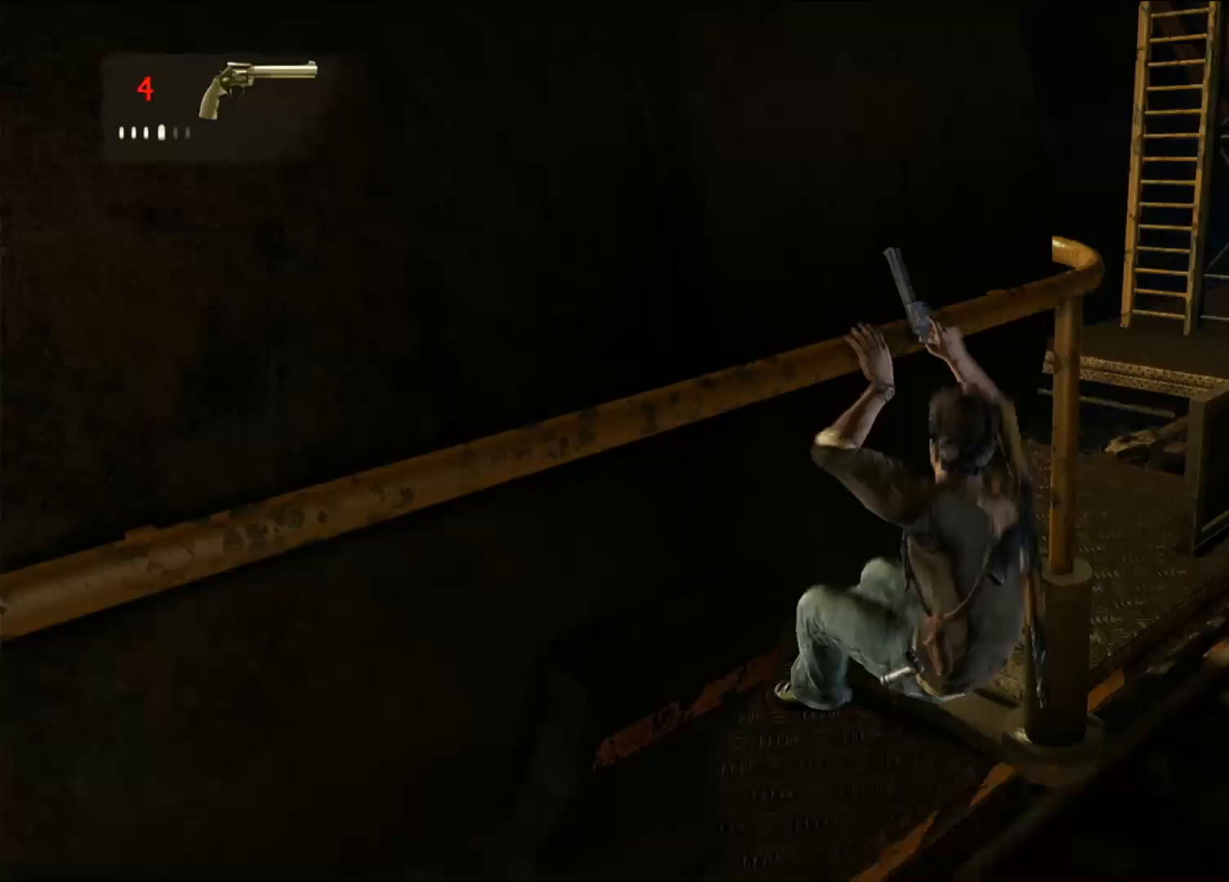
{"buttons": [], "left_stick": "right", "right_stick": "center", "events": []}
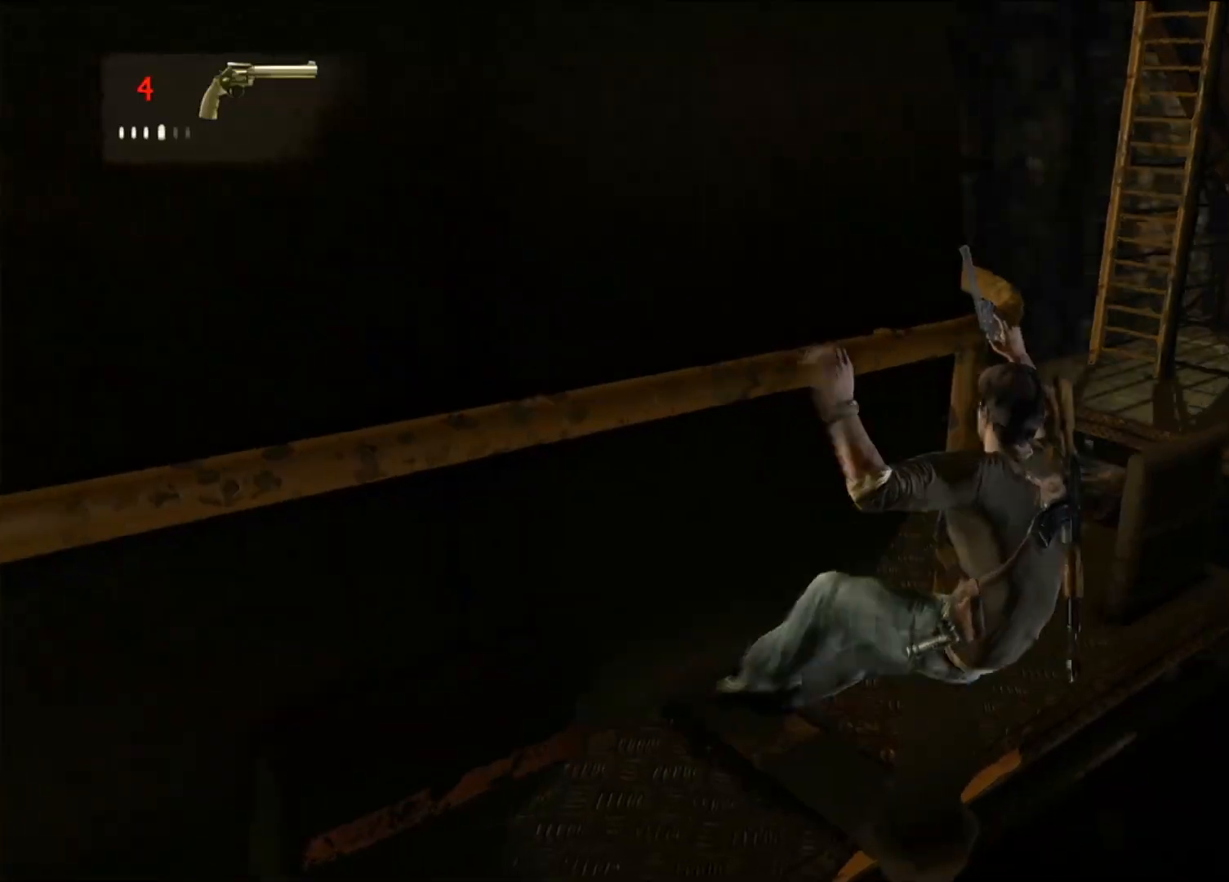
{"buttons": [], "left_stick": "right", "right_stick": "left", "events": [[217, "right_stick", "left"]]}
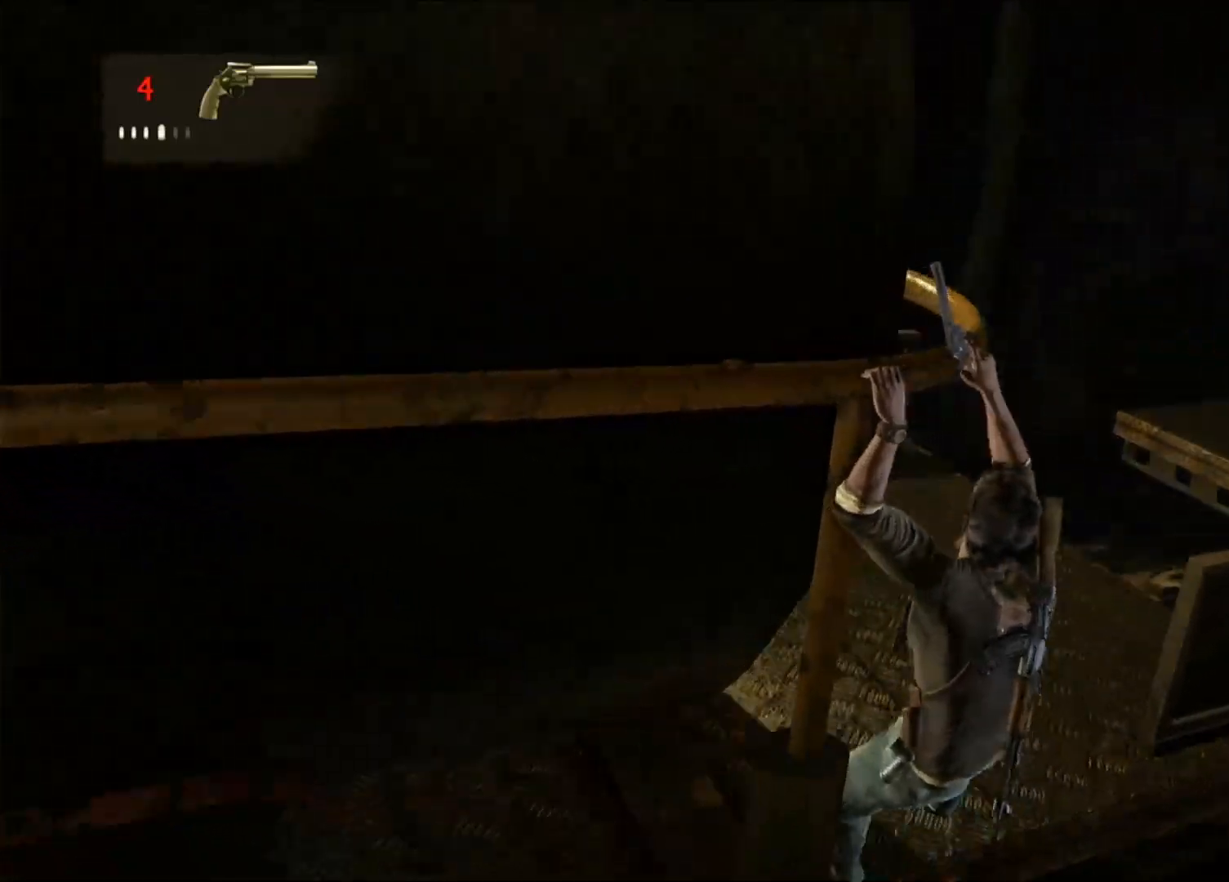
{"buttons": [], "left_stick": "right", "right_stick": "center", "events": [[83, "right_stick", "center"]]}
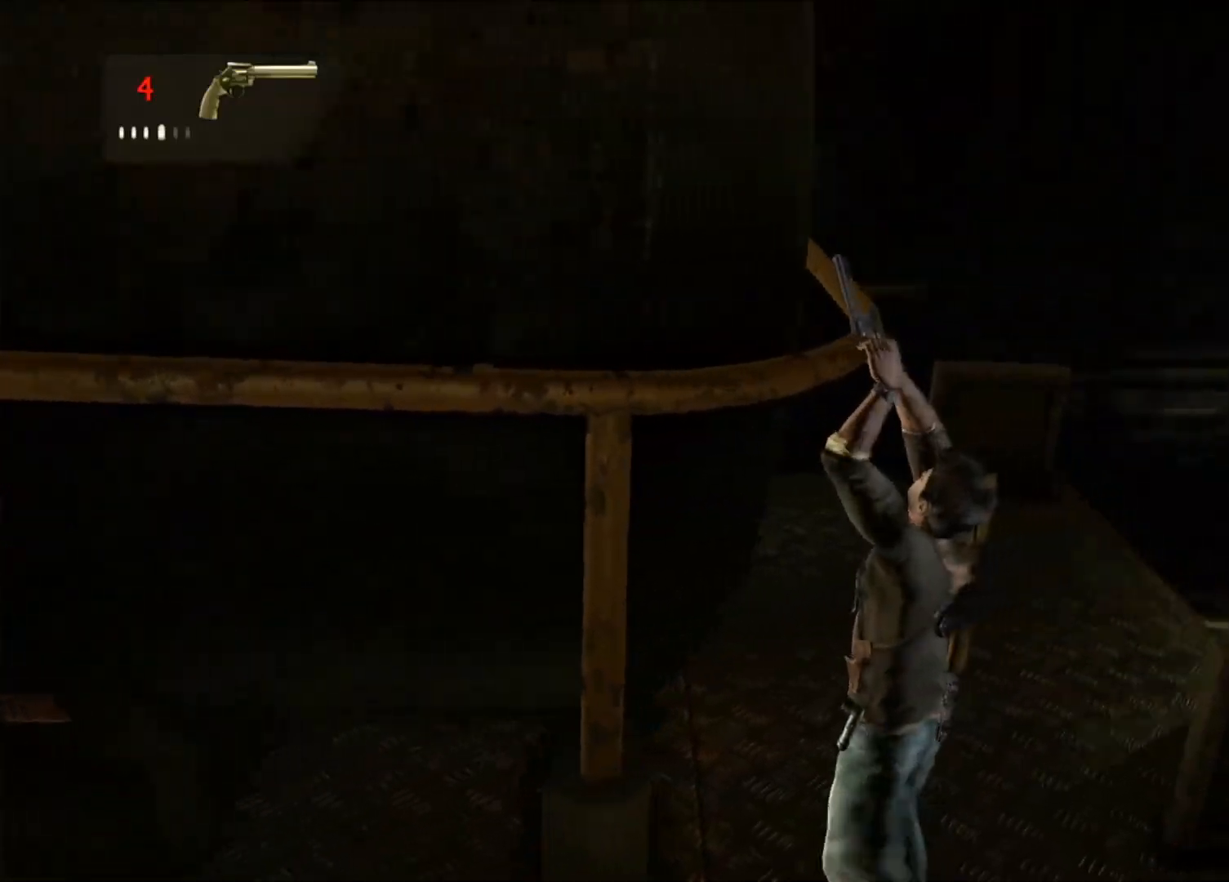
{"buttons": [], "left_stick": "up-right", "right_stick": "center", "events": [[300, "left_stick", "up-right"]]}
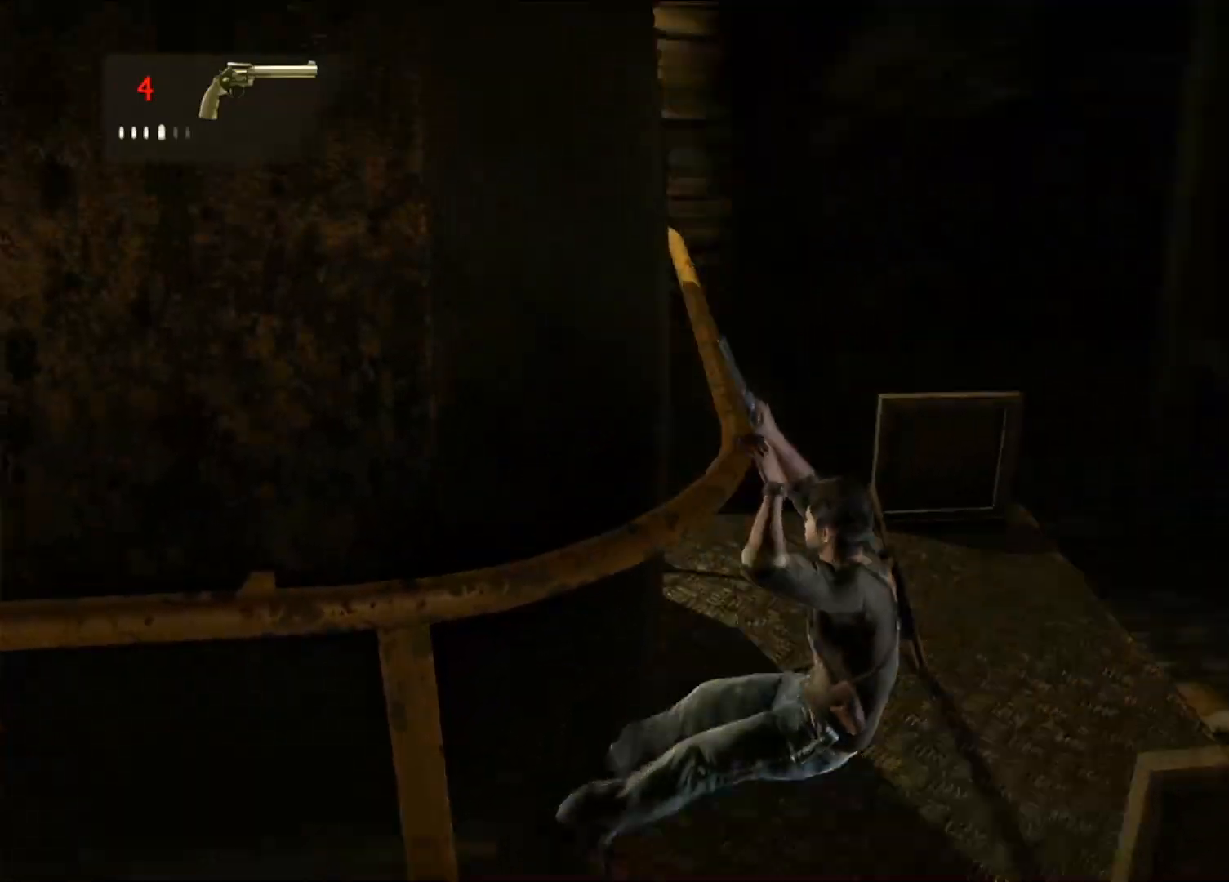
{"buttons": [], "left_stick": "center", "right_stick": "center", "events": [[200, "CIRCLE", "down"], [233, "left_stick", "center"], [383, "CIRCLE", "up"]]}
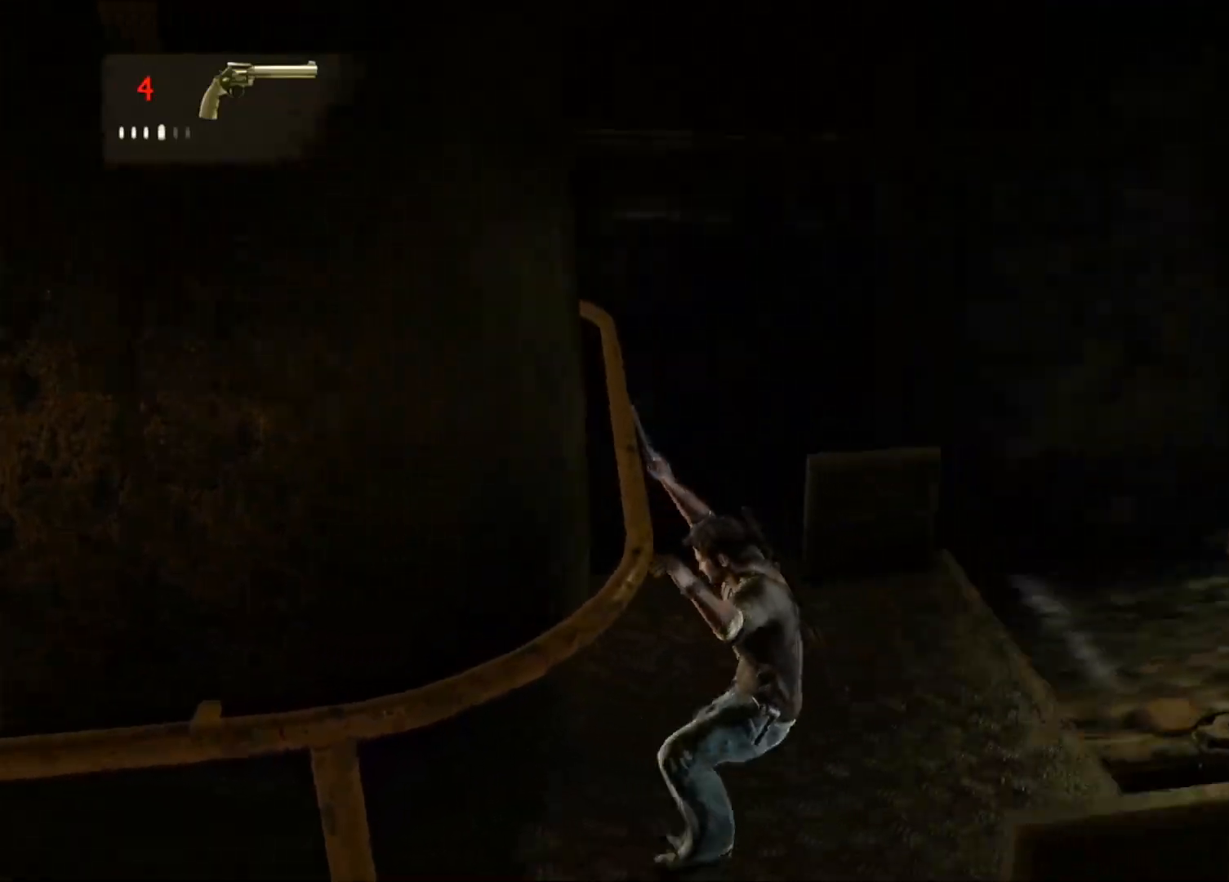
{"buttons": [], "left_stick": "up", "right_stick": "right", "events": [[150, "right_stick", "right"], [367, "left_stick", "up"]]}
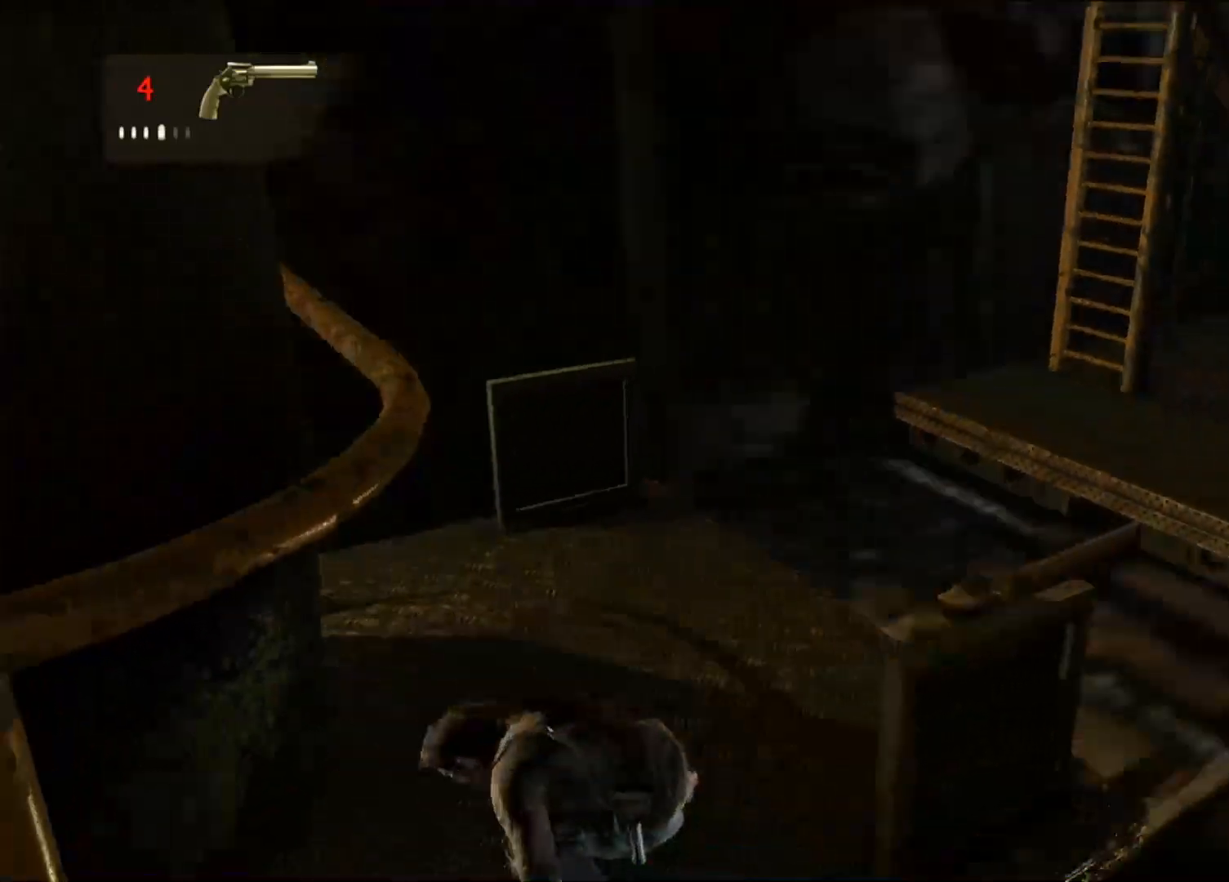
{"buttons": [], "left_stick": "up", "right_stick": "center", "events": [[150, "right_stick", "center"]]}
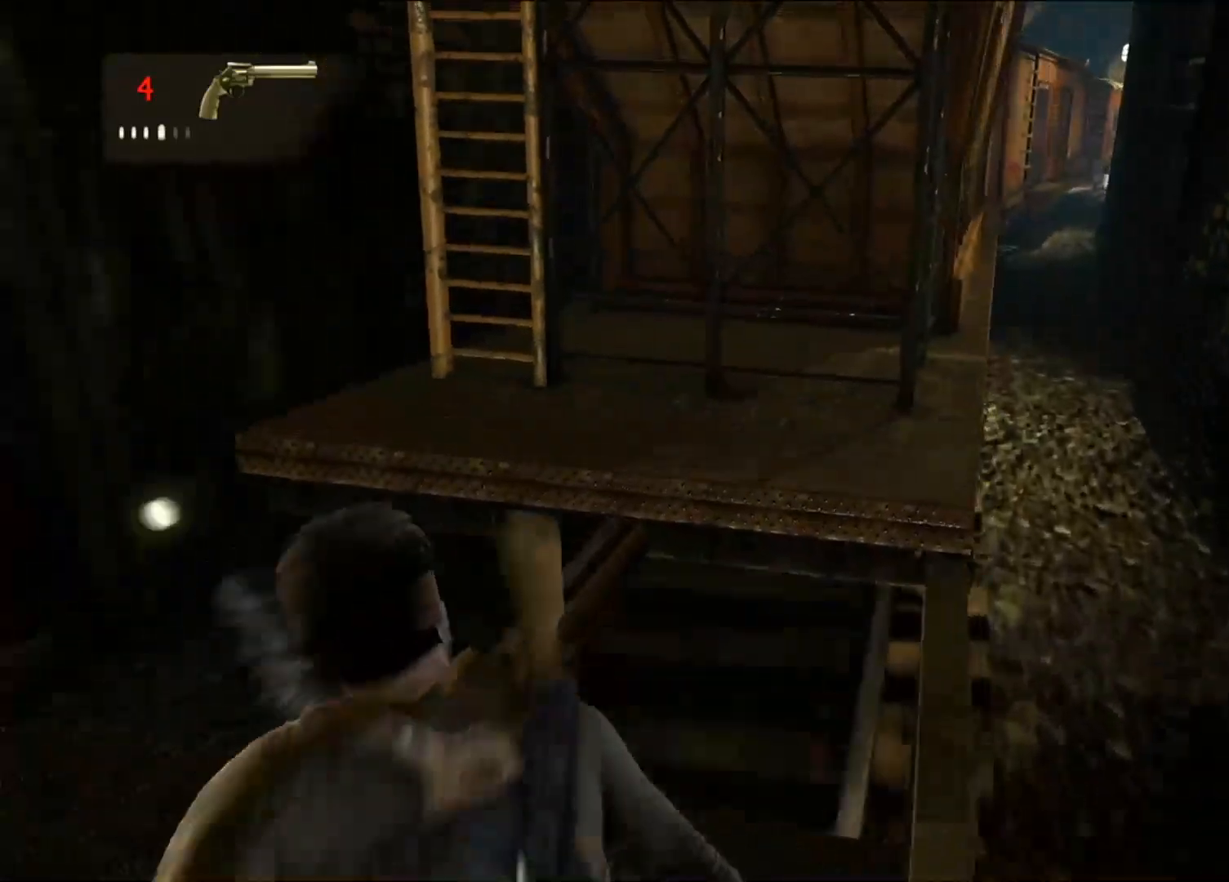
{"buttons": ["CROSS"], "left_stick": "up", "right_stick": "center", "events": [[200, "CROSS", "down"], [367, "CROSS", "up"], [433, "CROSS", "down"]]}